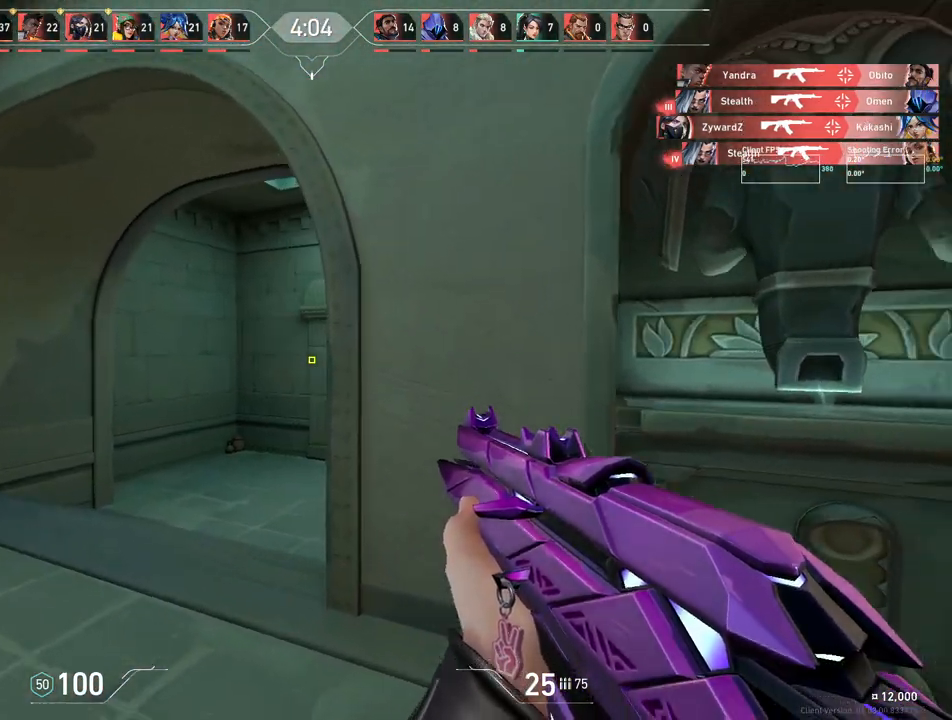
Gameplay with keyboard and mouse; each line is a JSON object with the keys and mouse buttons held at the frame after it. "events" lists presses ("down") and releases ("up") of "4", "a", "c", "ctrl", "d", "e", "q", "r", "s", "shift", "space", "w", "x", "z", "mouse_left", "mouse_wheel", "mouse_right", "mouse_mb4" and "mouse_mb5" between this image and that frame as [ms after this image, input, new state], when the widget could be followed in between. "mouse_left", "mouse_wheel", "mouse_right", "mouse_mb4", "mouse_mb5" = the "left", "wheel", "right", "mb4", "mb5" buttons of the "mouse" list. No other keys are recorded. "wheel" means that the mouse wheel is clicked or scrolled. Mouse movement is not recorded.
{"keys": ["a", "w"], "mouse": [], "events": [[17, "a", "down"], [67, "d", "up"], [117, "w", "up"], [467, "w", "down"]]}
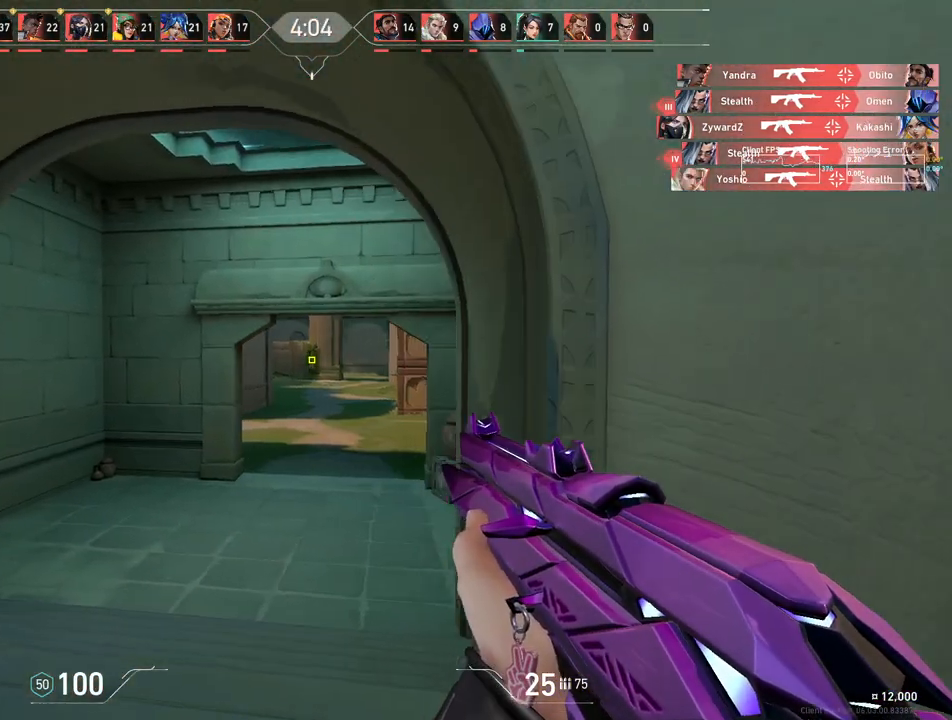
{"keys": ["d", "w"], "mouse": [], "events": [[100, "a", "up"], [233, "d", "down"]]}
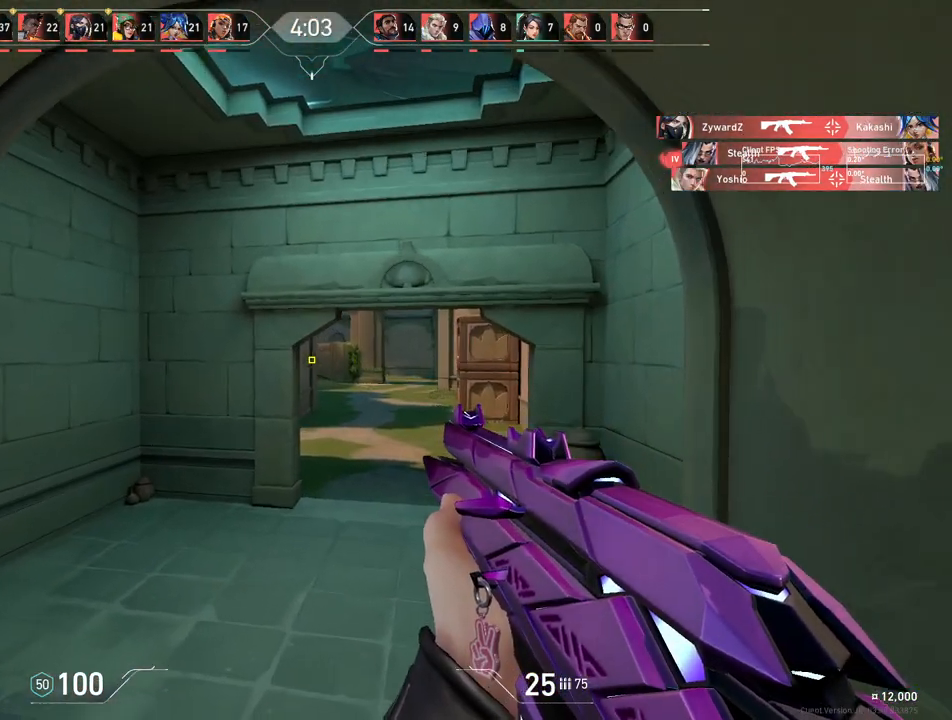
{"keys": ["w"], "mouse": [], "events": [[100, "d", "up"]]}
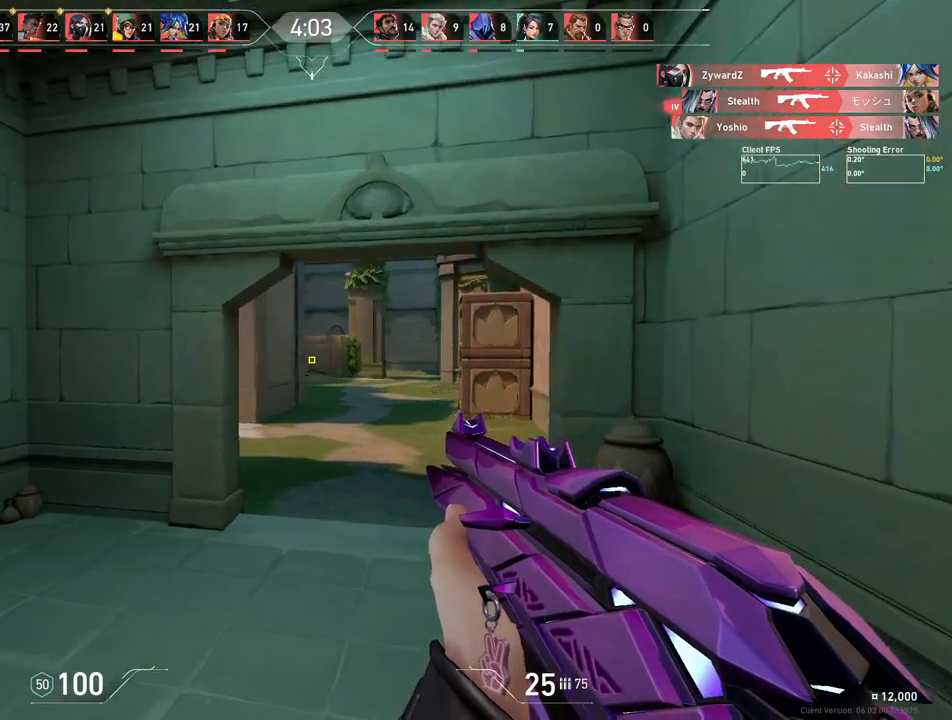
{"keys": ["w"], "mouse": [], "events": [[33, "d", "down"], [450, "d", "up"]]}
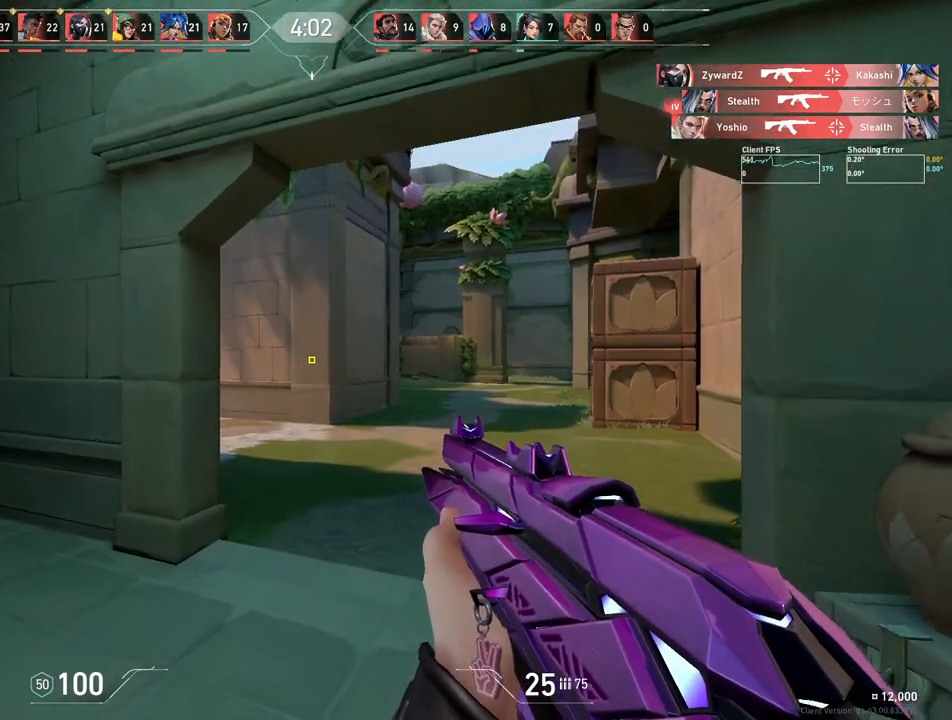
{"keys": ["d", "w"], "mouse": [], "events": [[167, "d", "down"]]}
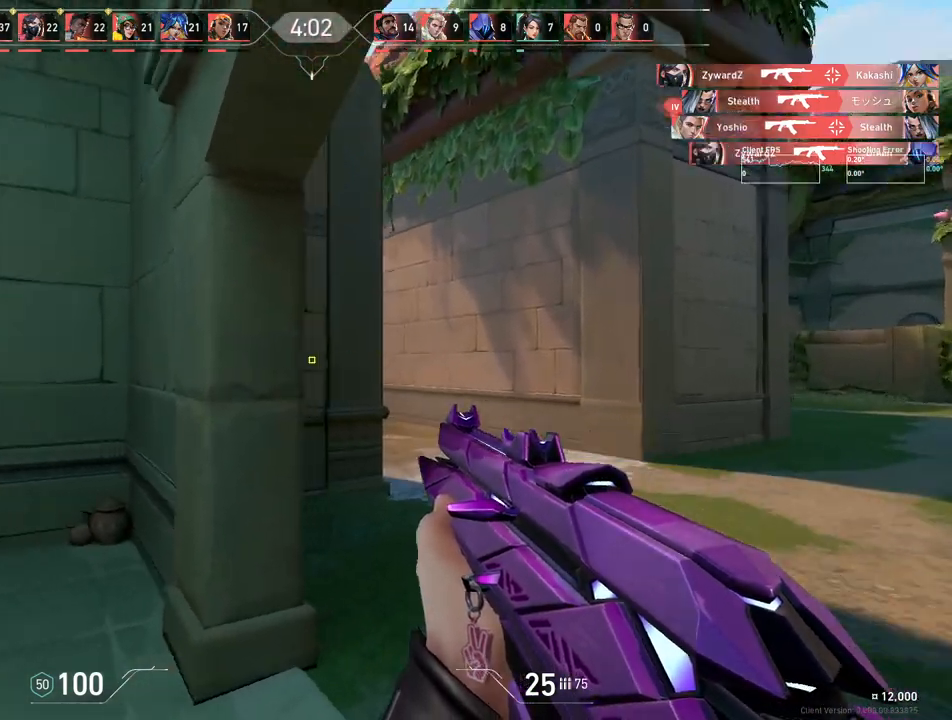
{"keys": ["d"], "mouse": [], "events": [[150, "w", "up"]]}
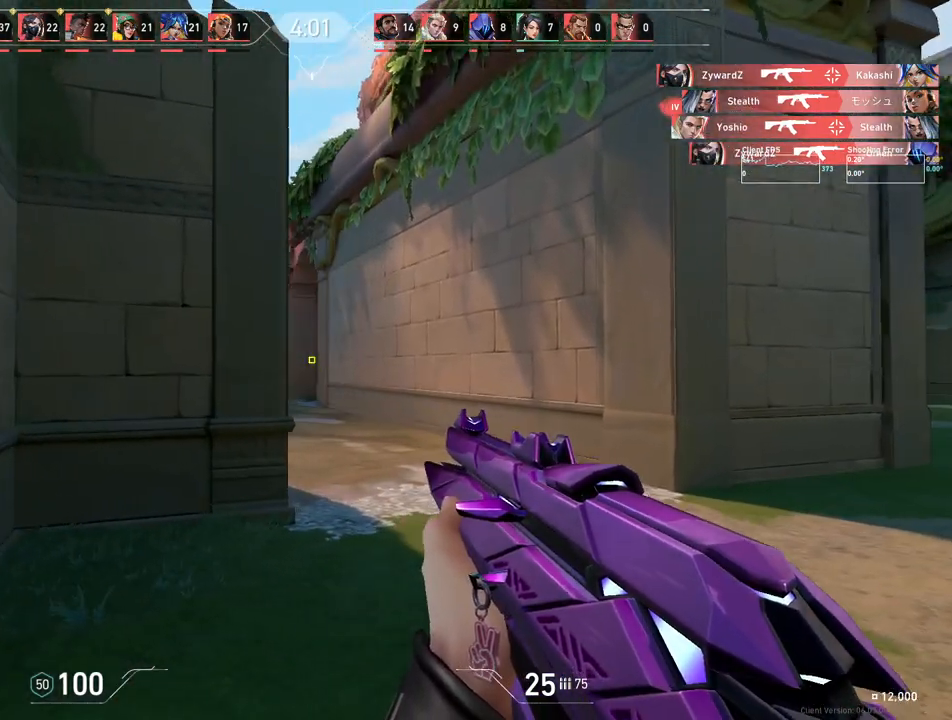
{"keys": ["d"], "mouse": [], "events": []}
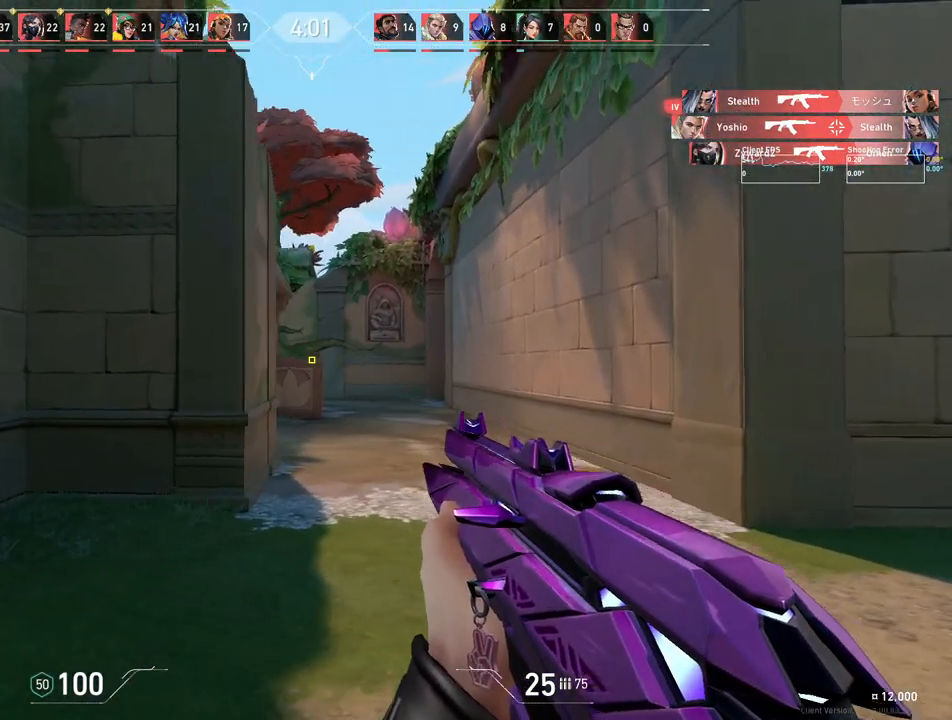
{"keys": ["d", "w"], "mouse": [], "events": [[17, "a", "down"], [83, "d", "up"], [250, "d", "down"], [250, "w", "down"], [267, "a", "up"]]}
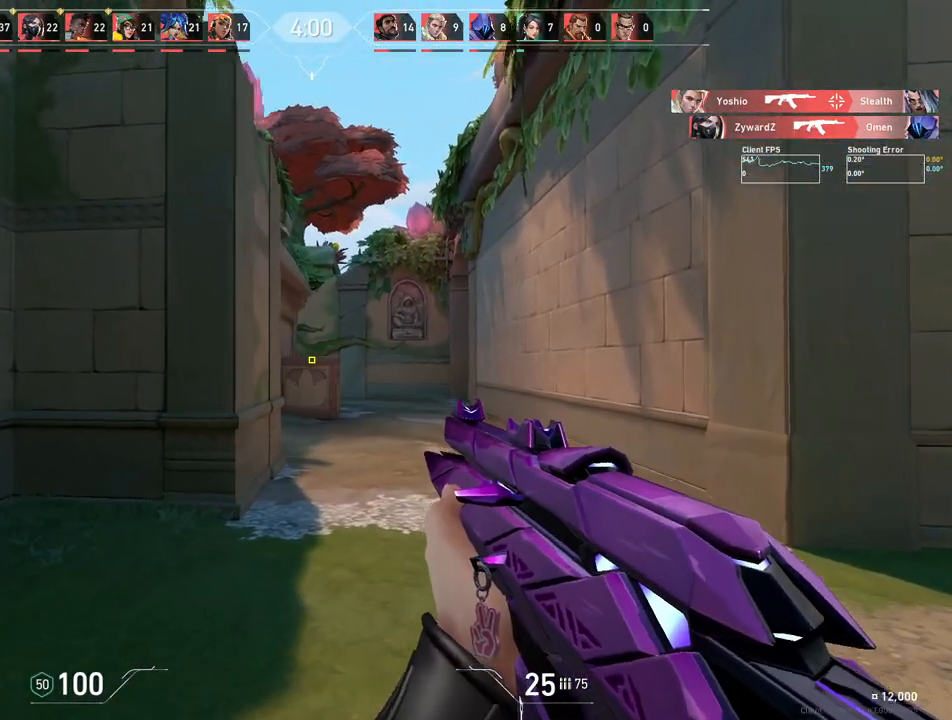
{"keys": ["d", "w"], "mouse": [], "events": [[200, "w", "up"], [450, "w", "down"]]}
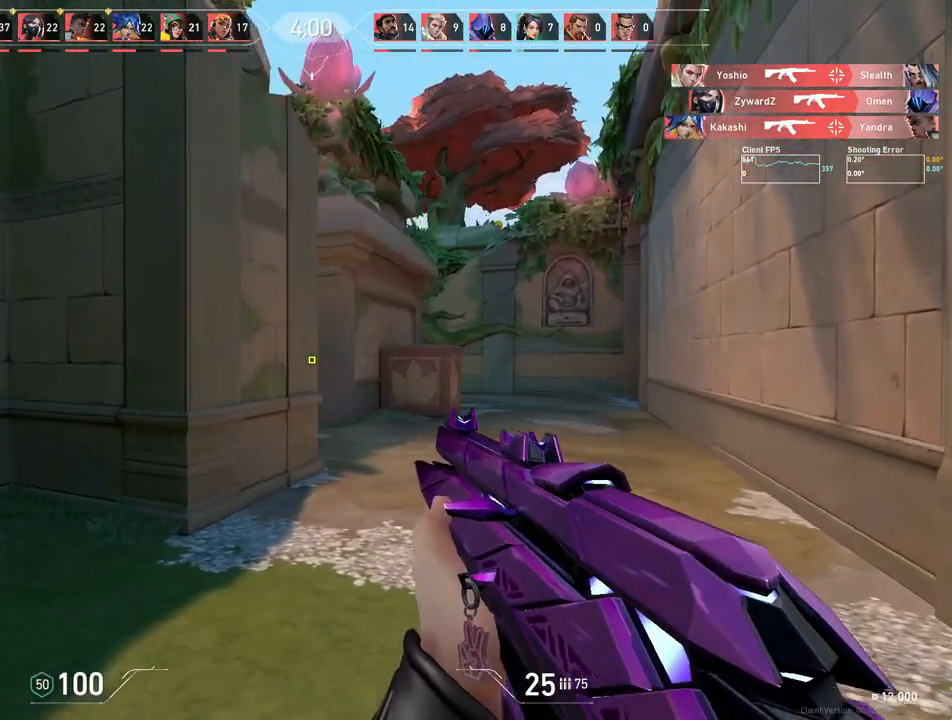
{"keys": ["d", "w"], "mouse": [], "events": []}
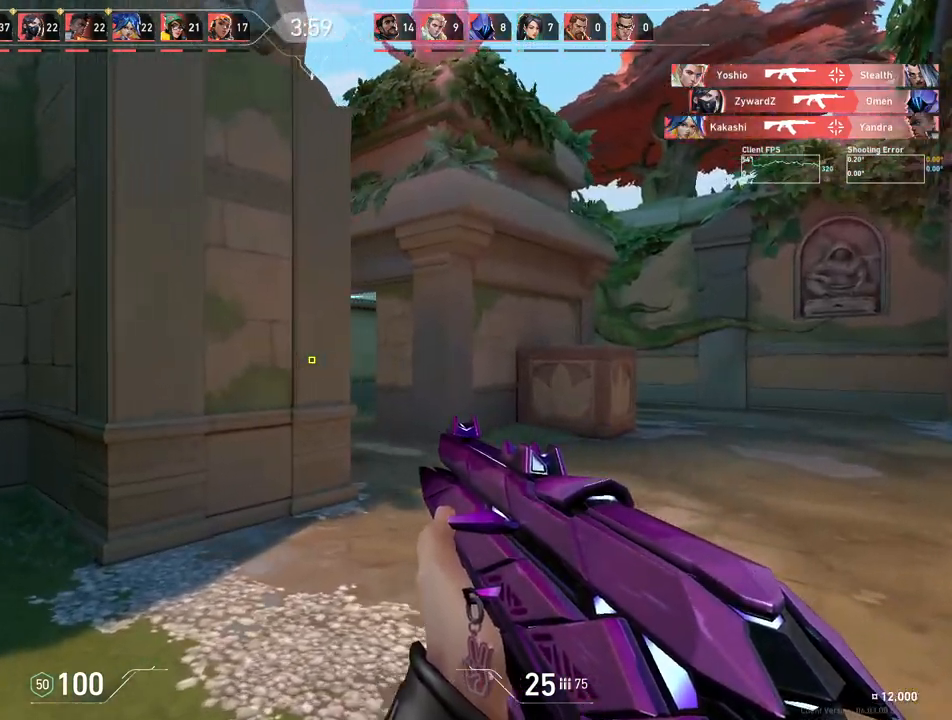
{"keys": ["d"], "mouse": [], "events": [[433, "w", "up"]]}
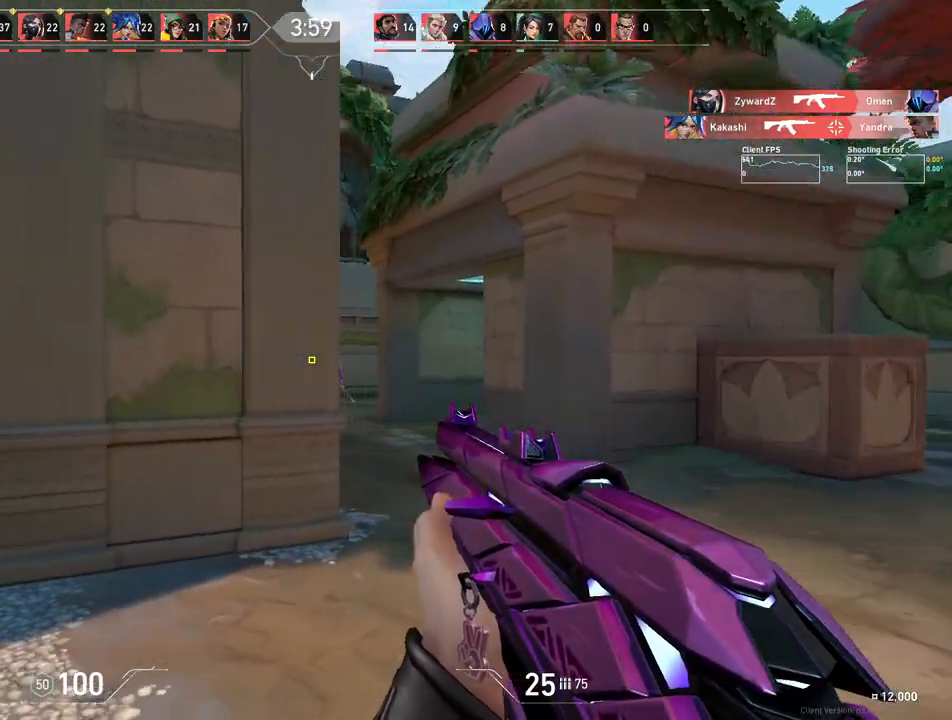
{"keys": ["d"], "mouse": [], "events": []}
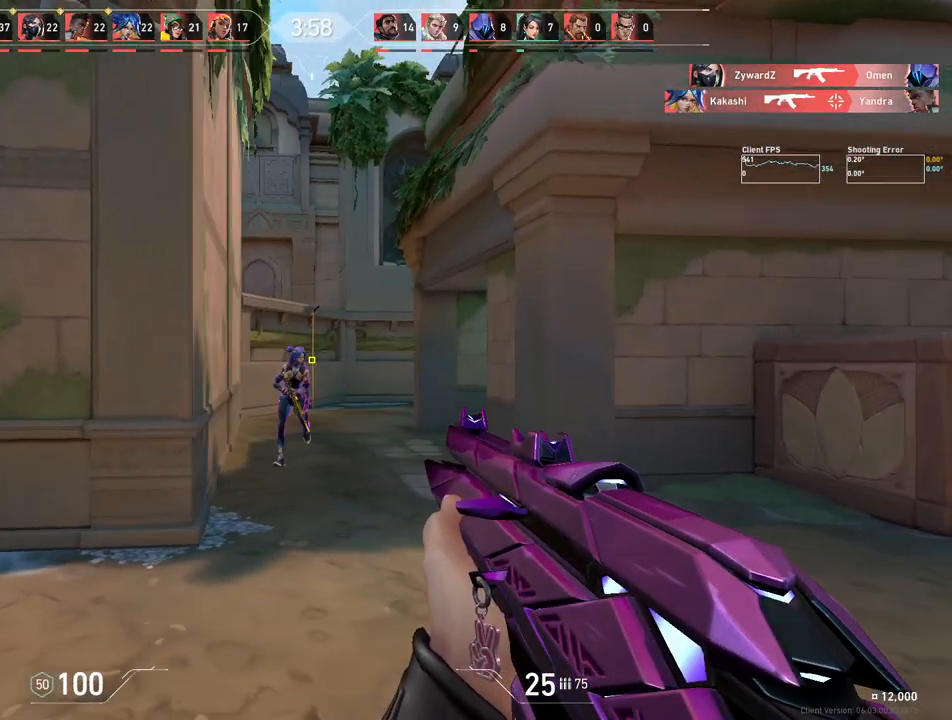
{"keys": ["d"], "mouse": [], "events": [[33, "d", "up"], [233, "mouse_left", "down"], [400, "d", "down"], [400, "mouse_left", "up"]]}
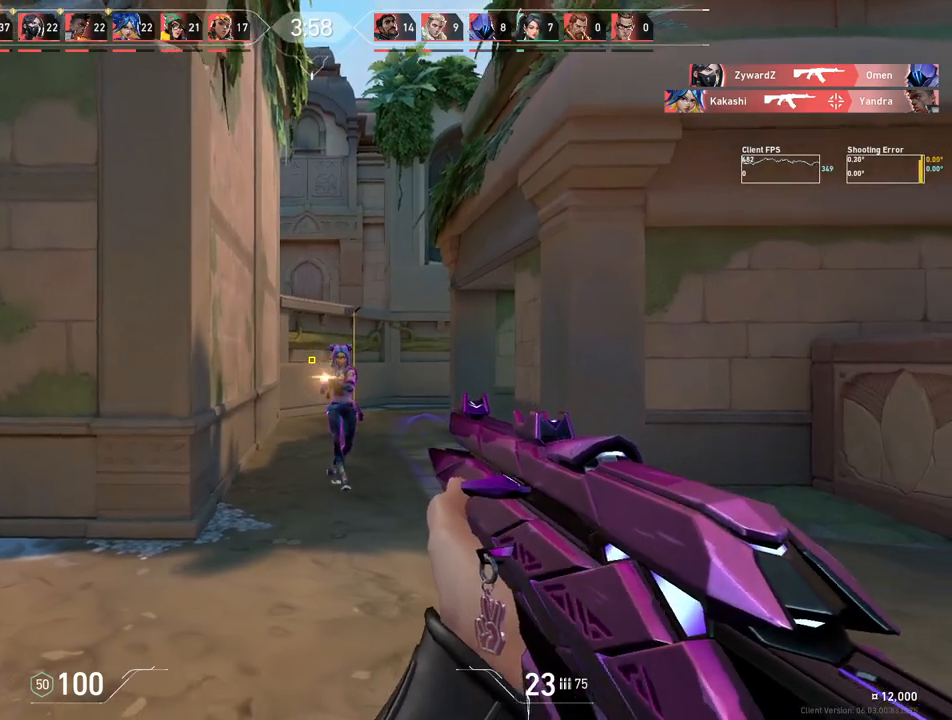
{"keys": [], "mouse": [], "events": [[417, "d", "up"]]}
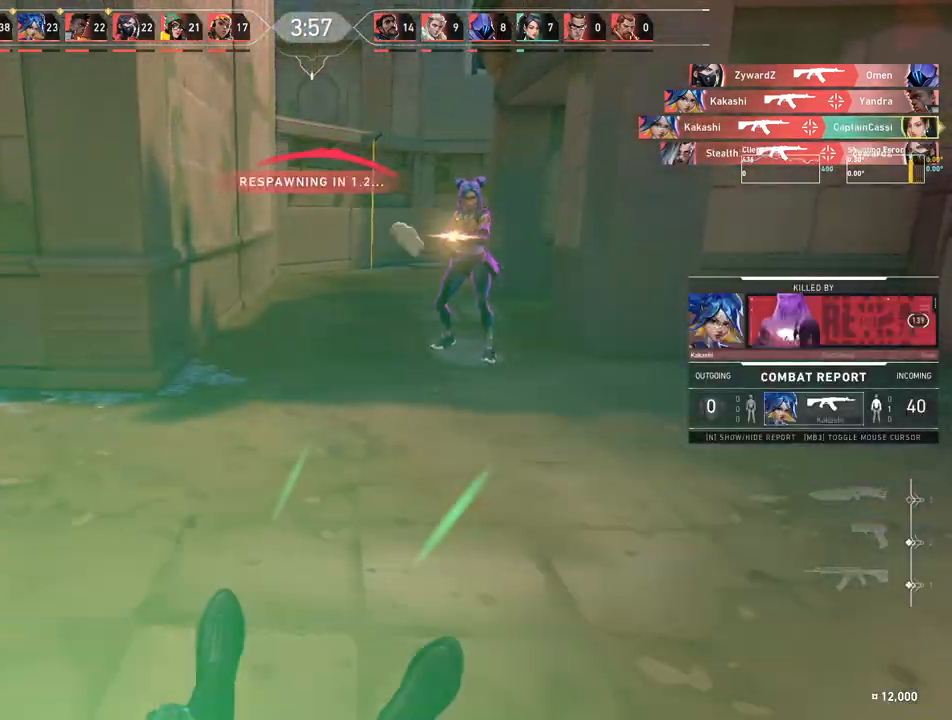
{"keys": [], "mouse": [], "events": []}
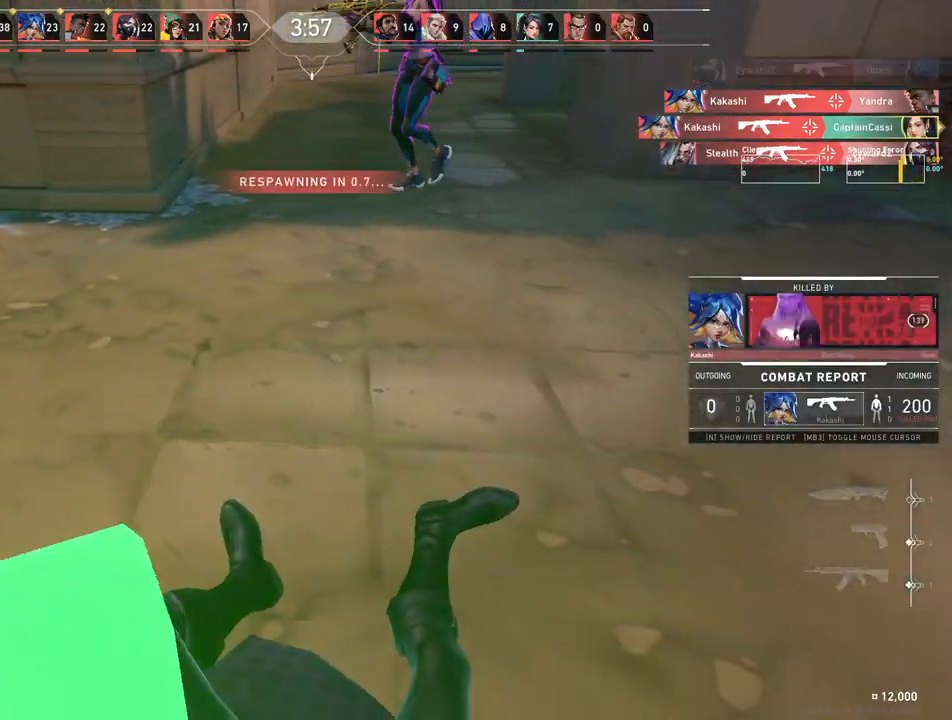
{"keys": ["w"], "mouse": [], "events": [[250, "w", "down"]]}
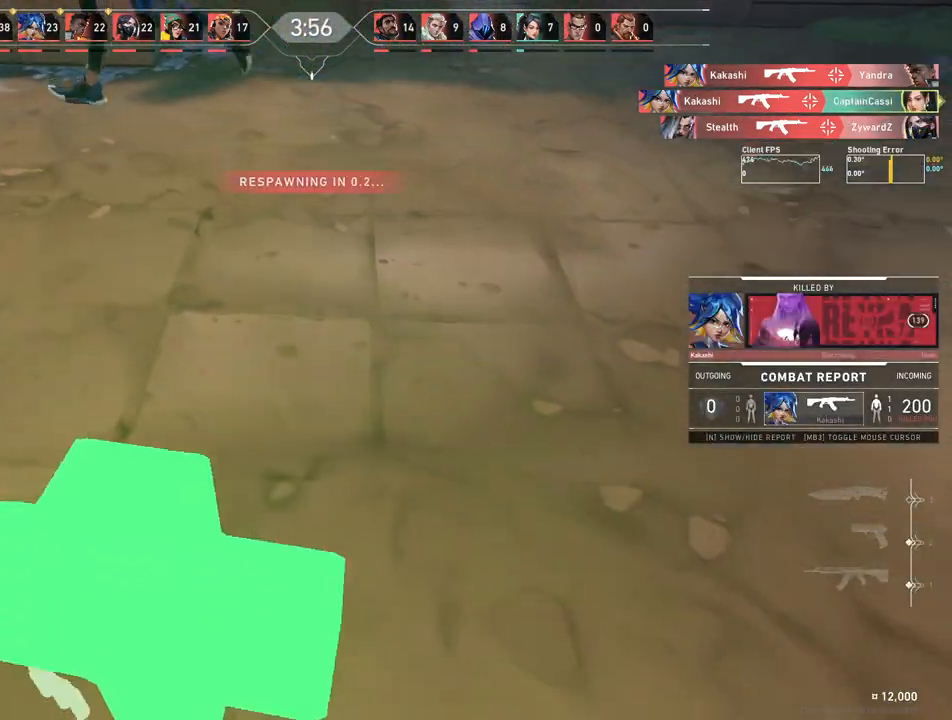
{"keys": ["w"], "mouse": [], "events": [[217, "shift", "down"], [233, "a", "down"], [300, "a", "up"], [350, "shift", "up"]]}
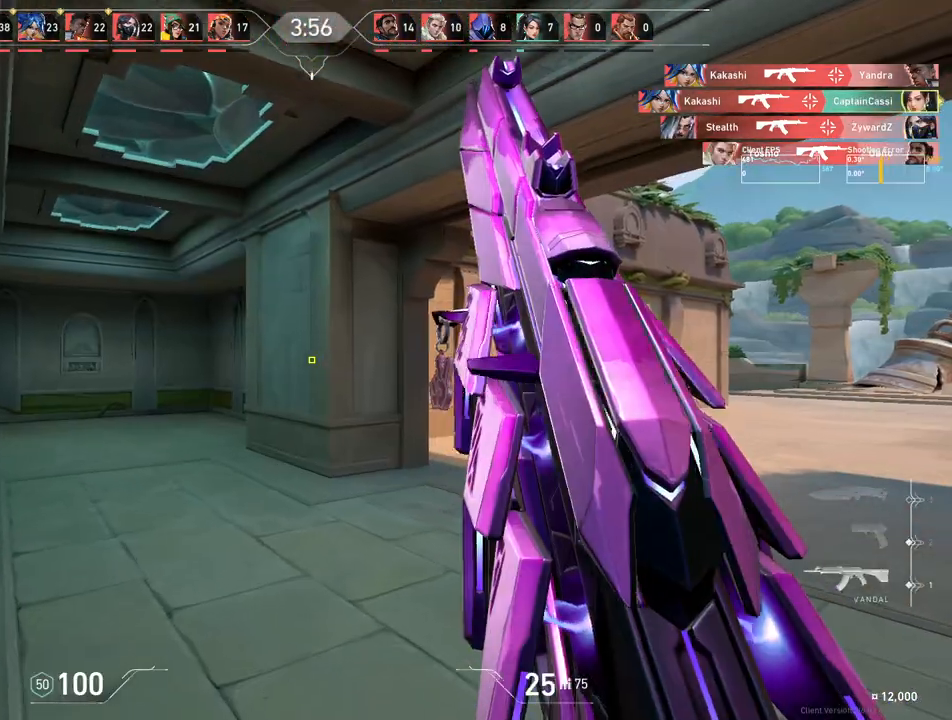
{"keys": ["w"], "mouse": [], "events": []}
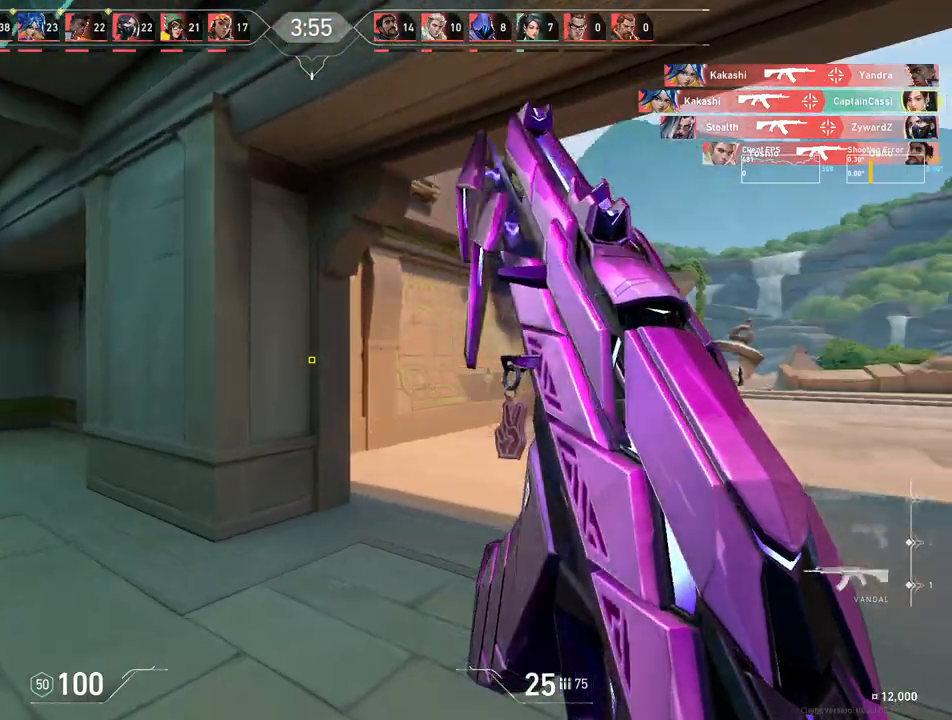
{"keys": ["w"], "mouse": [], "events": []}
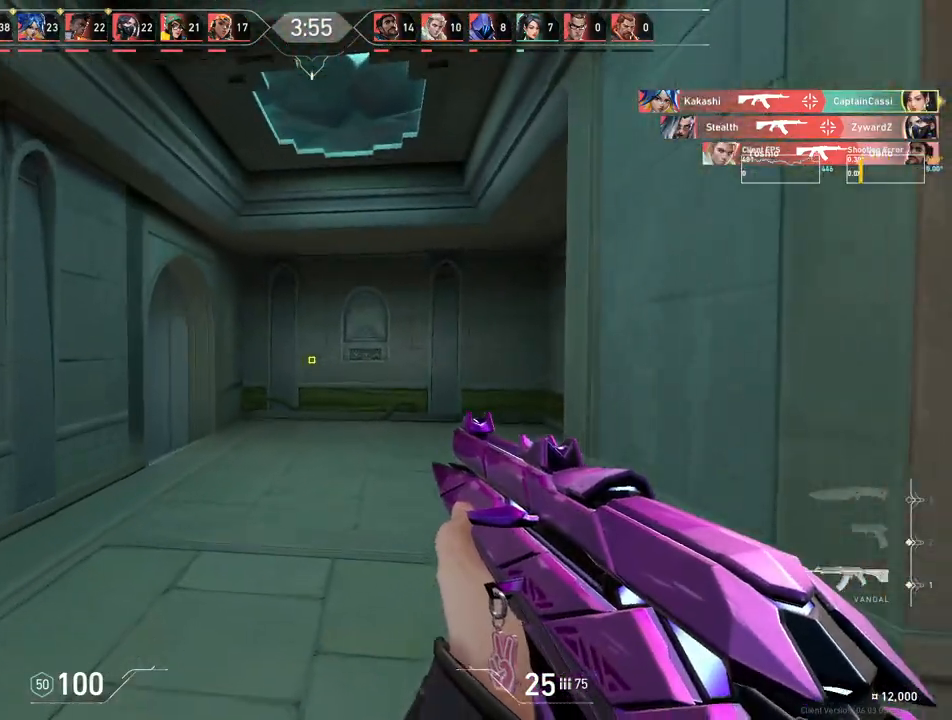
{"keys": ["d", "w"], "mouse": [], "events": [[217, "d", "down"]]}
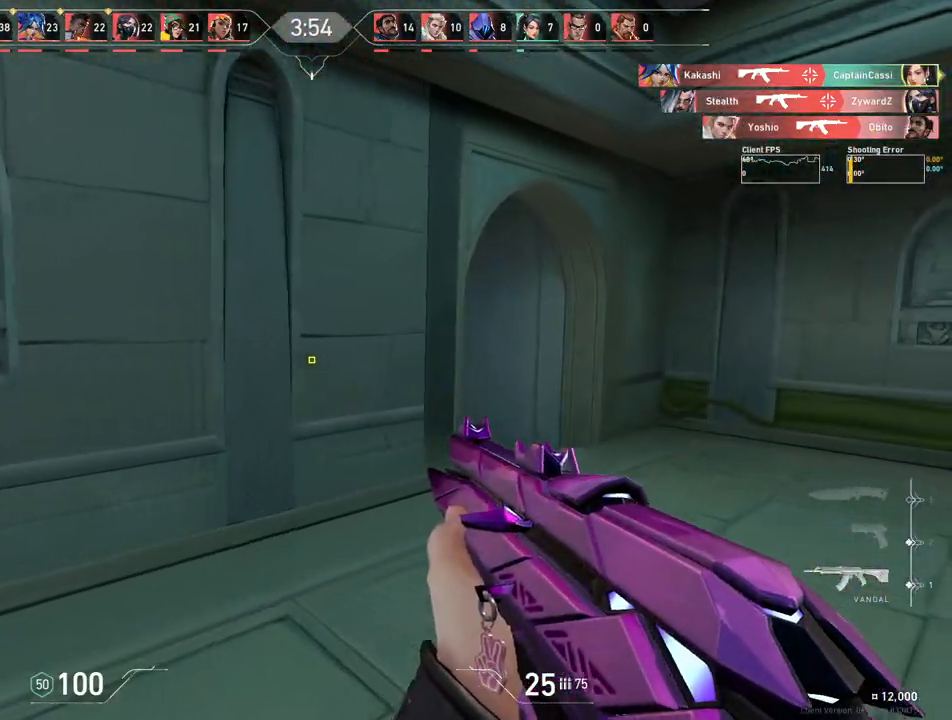
{"keys": ["d", "w"], "mouse": [], "events": []}
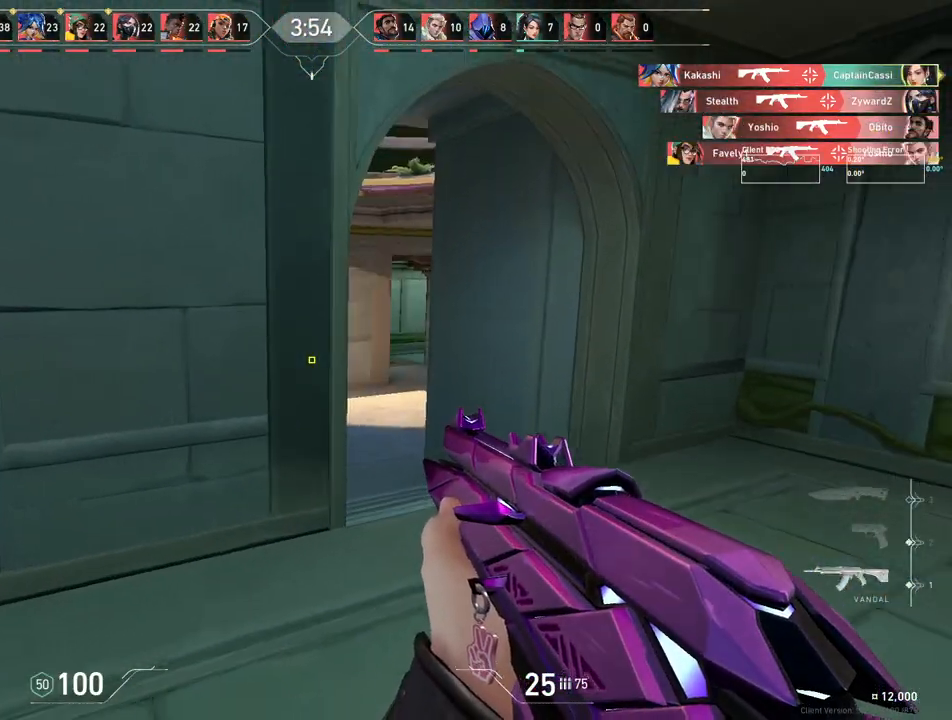
{"keys": ["w"], "mouse": [], "events": [[250, "d", "up"]]}
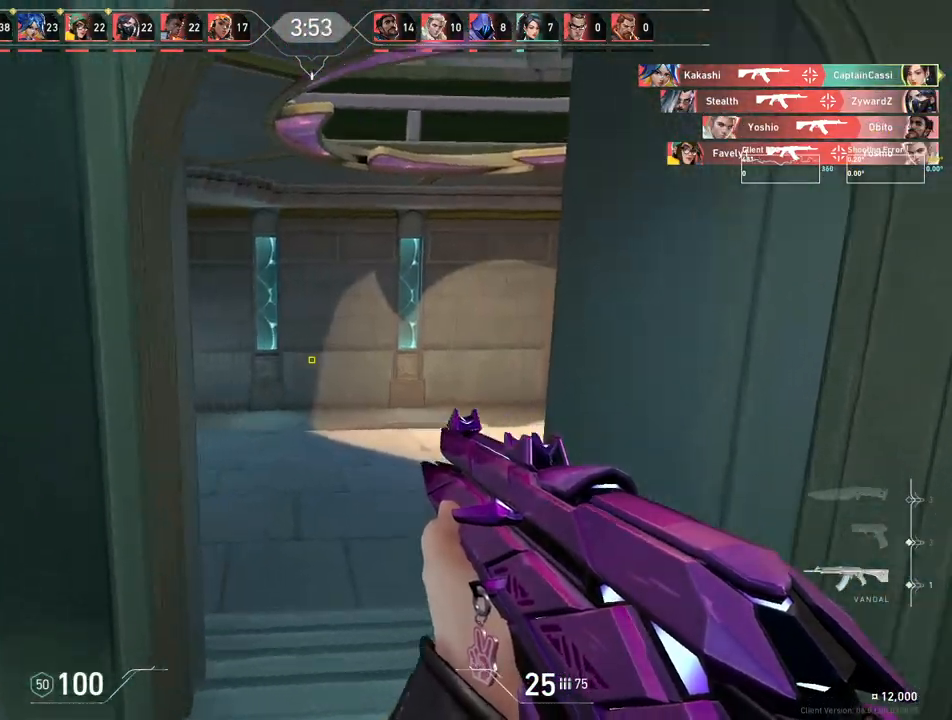
{"keys": ["d", "w"], "mouse": [], "events": [[33, "d", "down"], [200, "d", "up"], [500, "d", "down"]]}
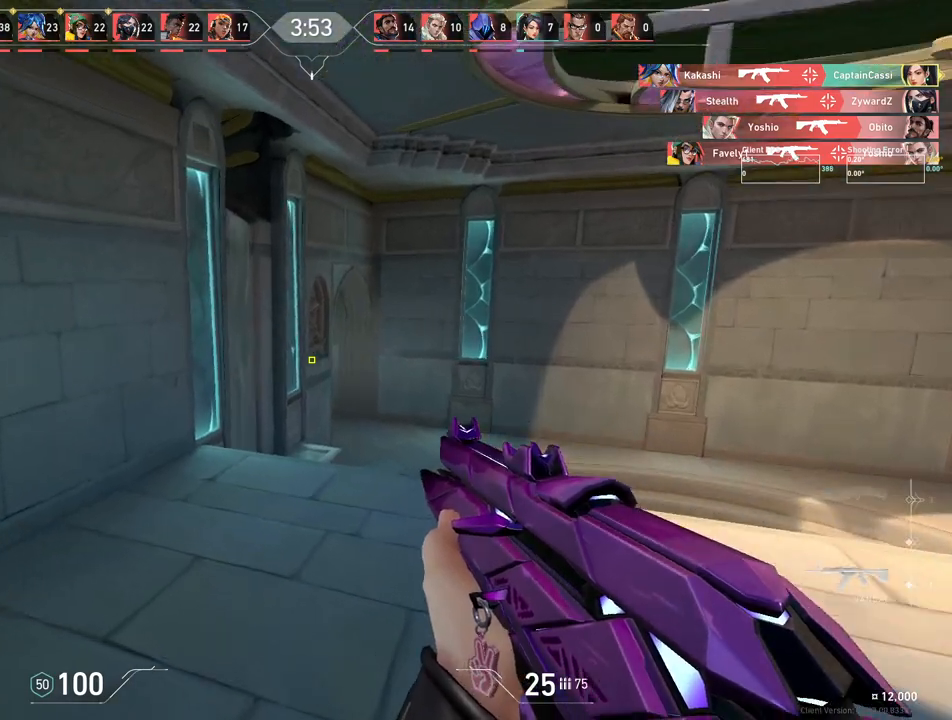
{"keys": ["d"], "mouse": [], "events": [[83, "w", "up"]]}
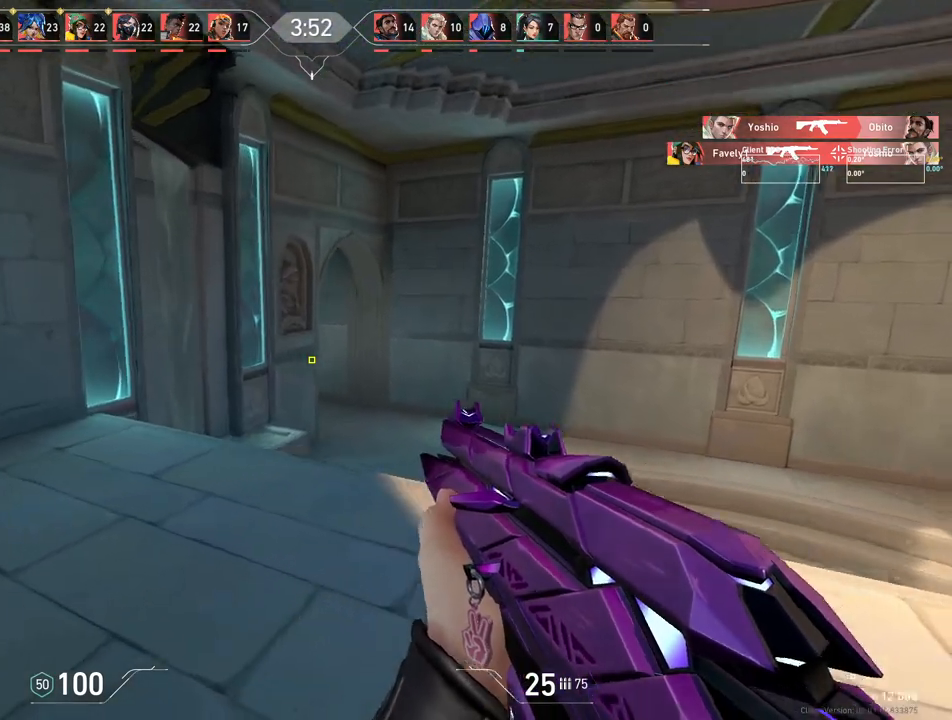
{"keys": ["d"], "mouse": [], "events": []}
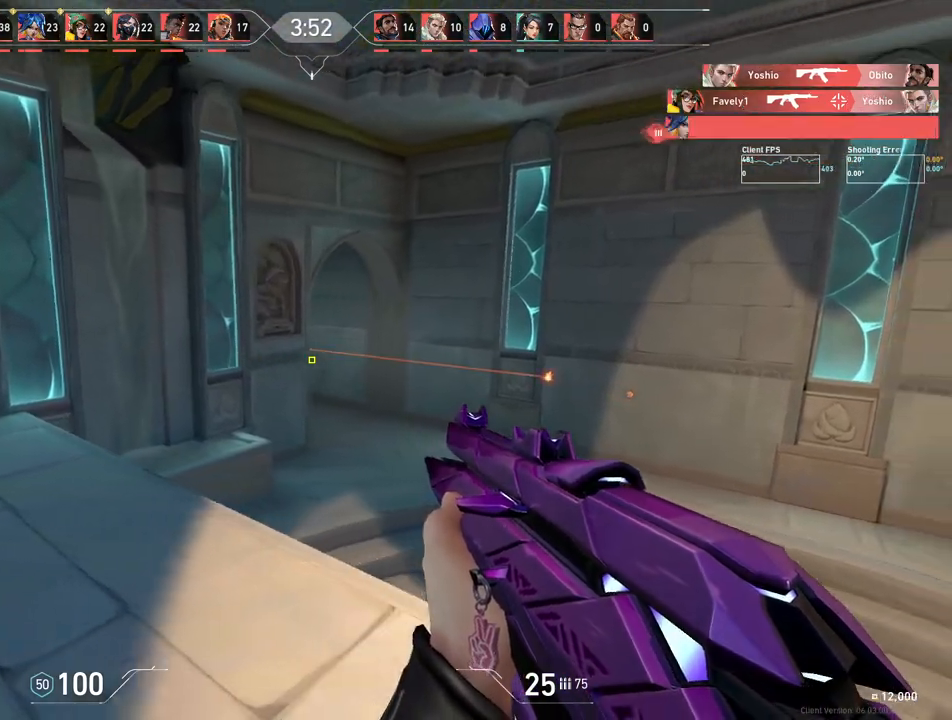
{"keys": ["d", "w"], "mouse": [], "events": [[467, "w", "down"]]}
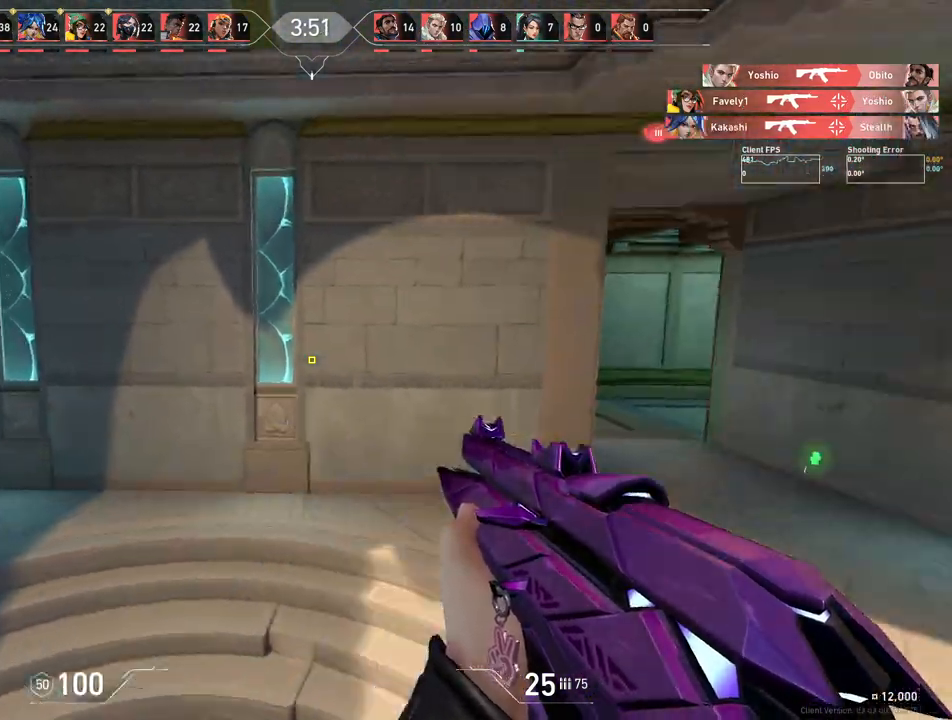
{"keys": ["d", "w"], "mouse": [], "events": []}
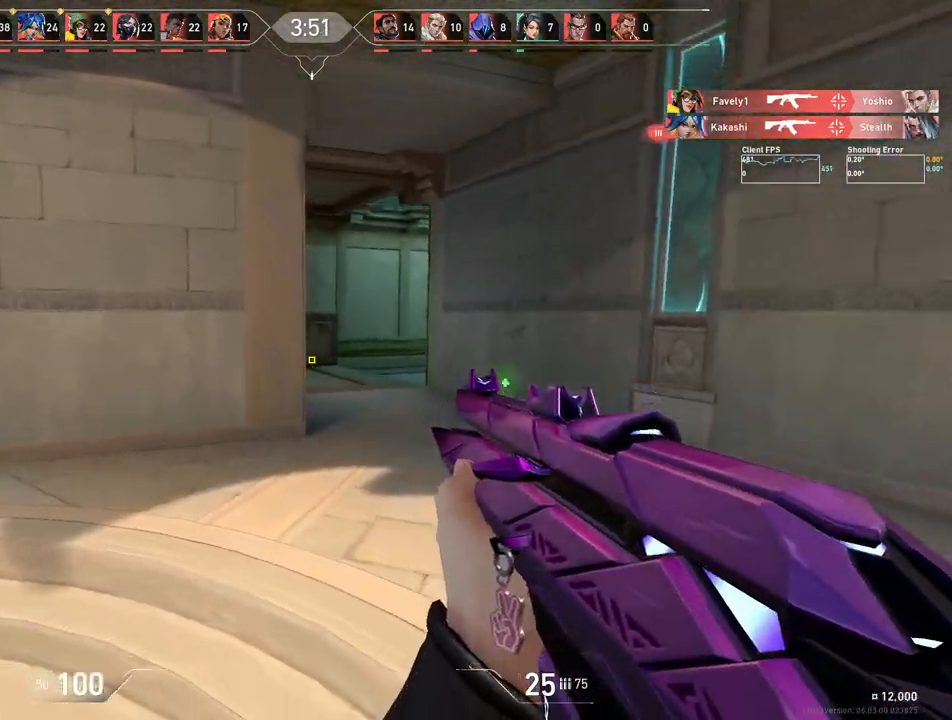
{"keys": ["d", "w"], "mouse": [], "events": [[233, "w", "up"], [383, "w", "down"]]}